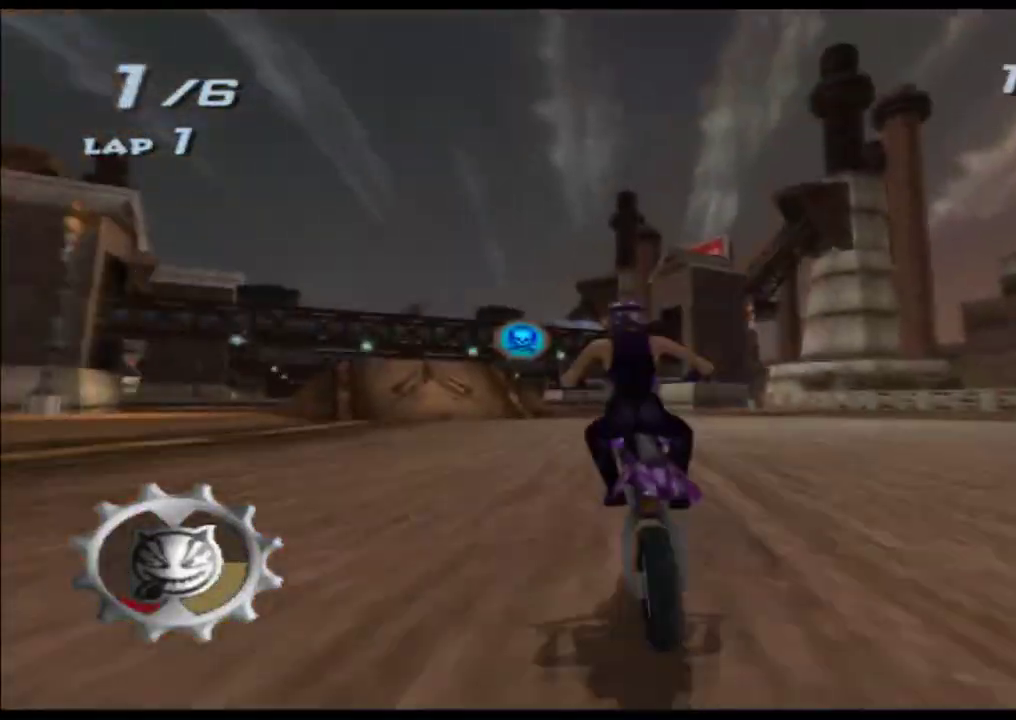
Gameplay with a controller (Xbox layout); each line is a JSON object with the inputs held at the frame after it. "events" lists button and stick changes between this image and that frame as [ms after this image, input, new state], when the widget could be followed in between. Not read: B HOME L3 R3 SELECT START Y.
{"buttons": ["A", "X", "R2"], "left_stick": "center", "right_stick": "center"}
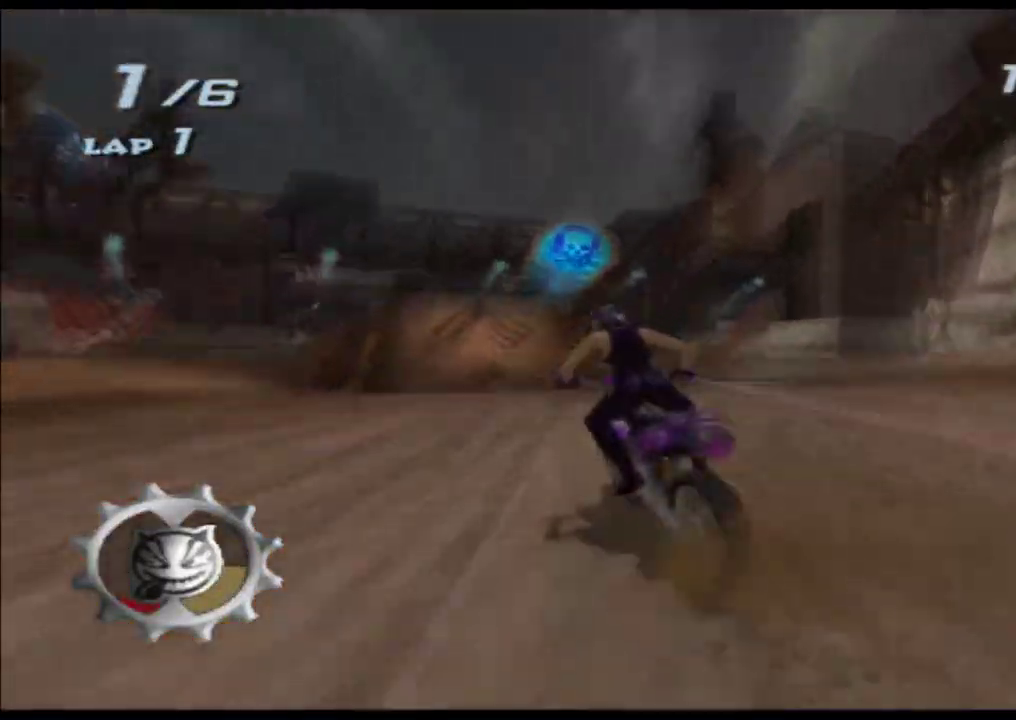
{"buttons": ["A", "X", "R1"], "left_stick": "center", "right_stick": "center"}
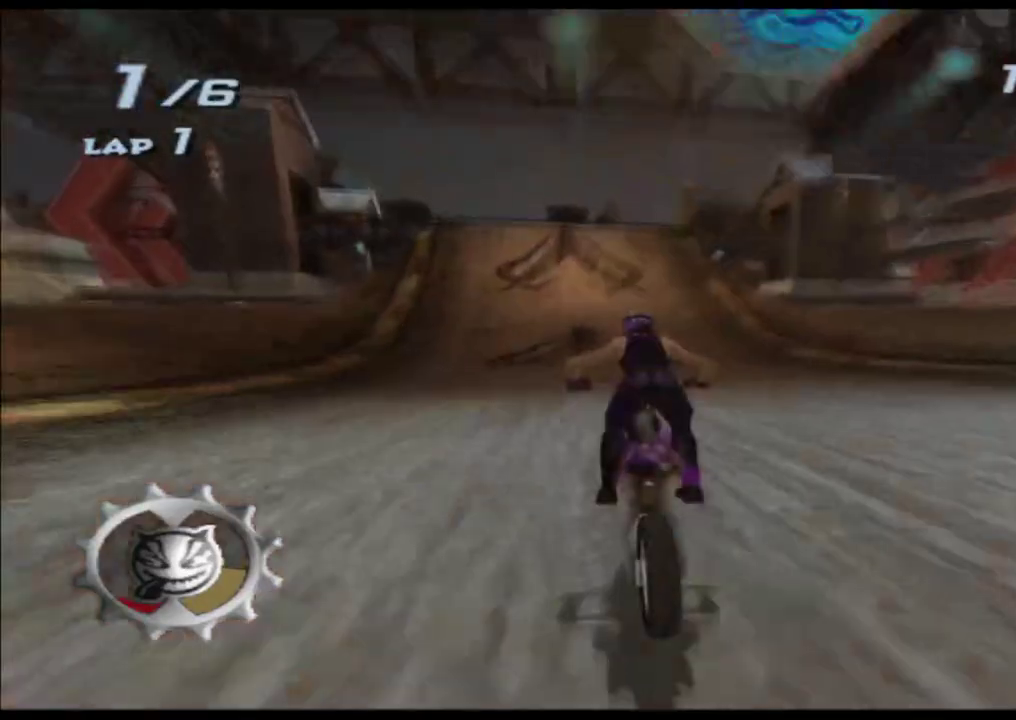
{"buttons": ["A", "X"], "left_stick": "left", "right_stick": "center"}
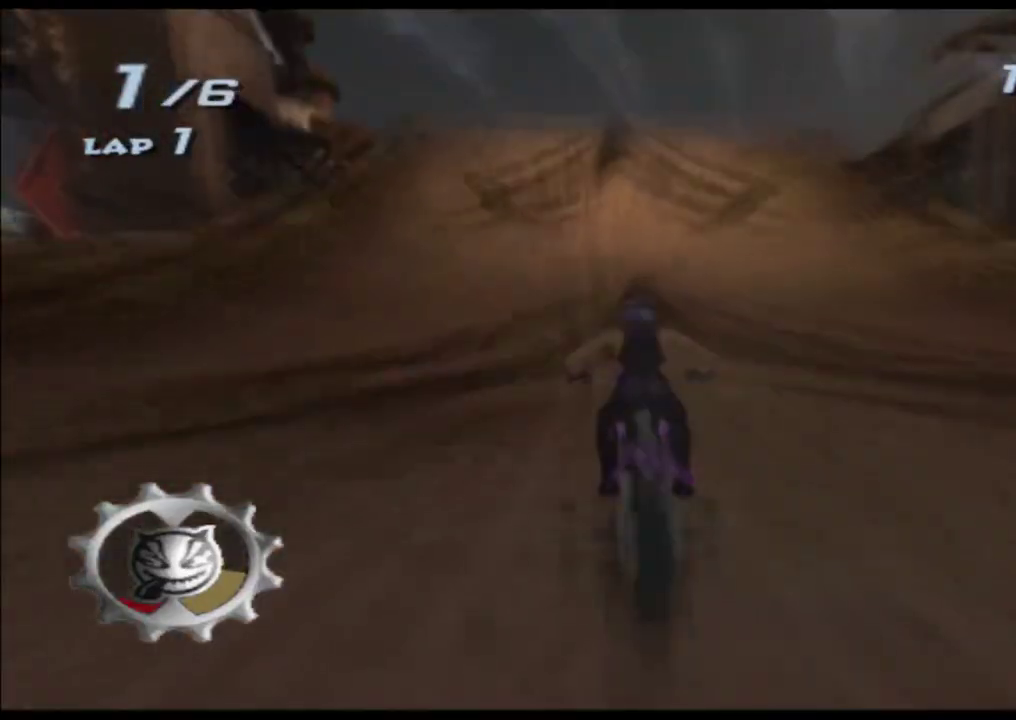
{"buttons": ["A", "X"], "left_stick": "center", "right_stick": "center", "events": [[117, "left_stick", "center"]]}
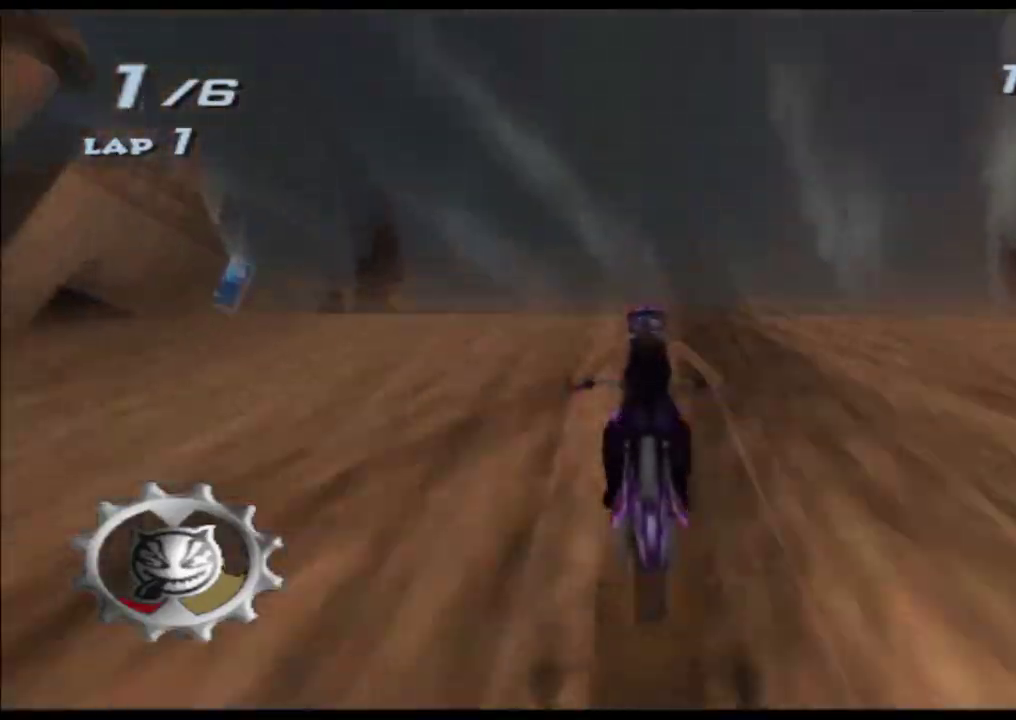
{"buttons": ["A", "X"], "left_stick": "up", "right_stick": "center", "events": [[33, "left_stick", "up"]]}
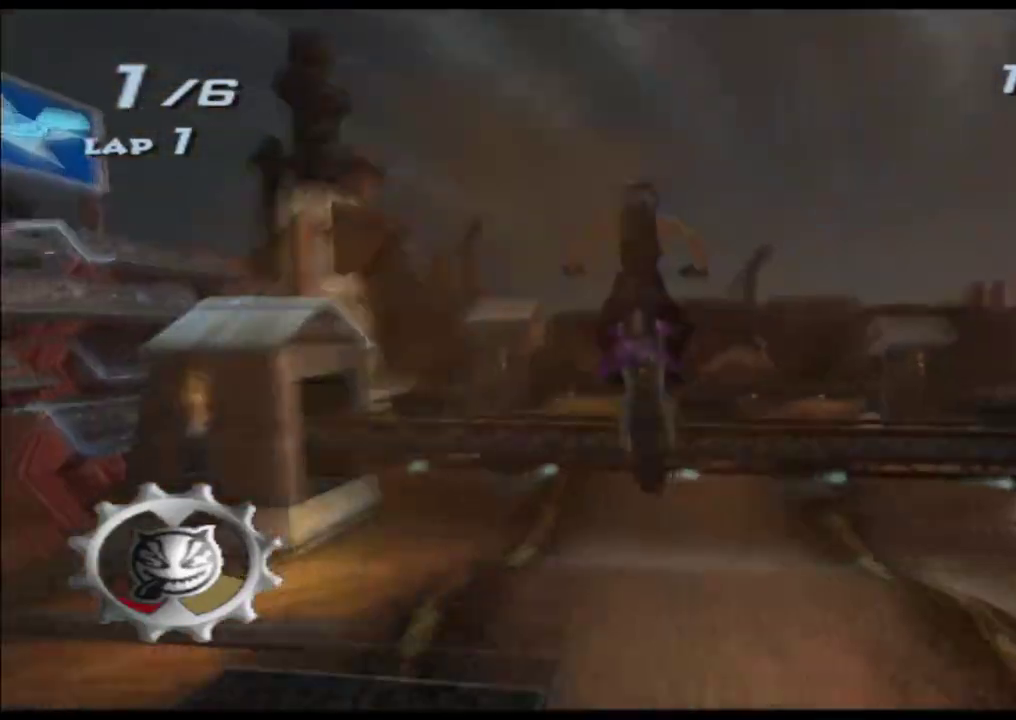
{"buttons": ["A", "X"], "left_stick": "center", "right_stick": "center", "events": [[83, "left_stick", "center"], [183, "left_stick", "up-right"], [350, "left_stick", "center"]]}
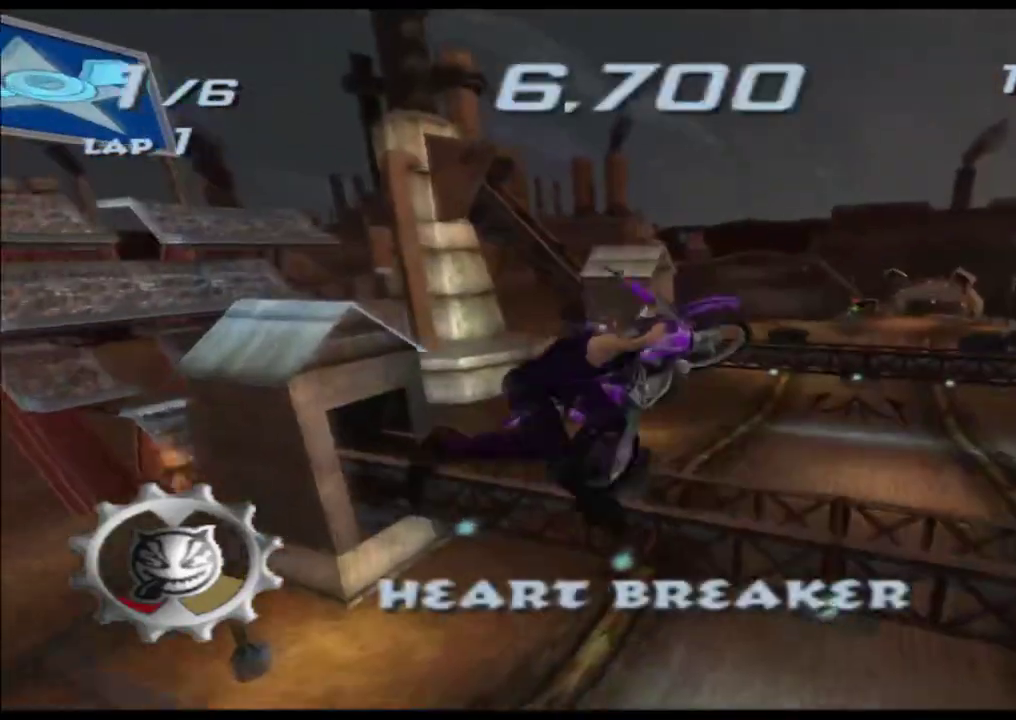
{"buttons": ["A", "X"], "left_stick": "center", "right_stick": "center"}
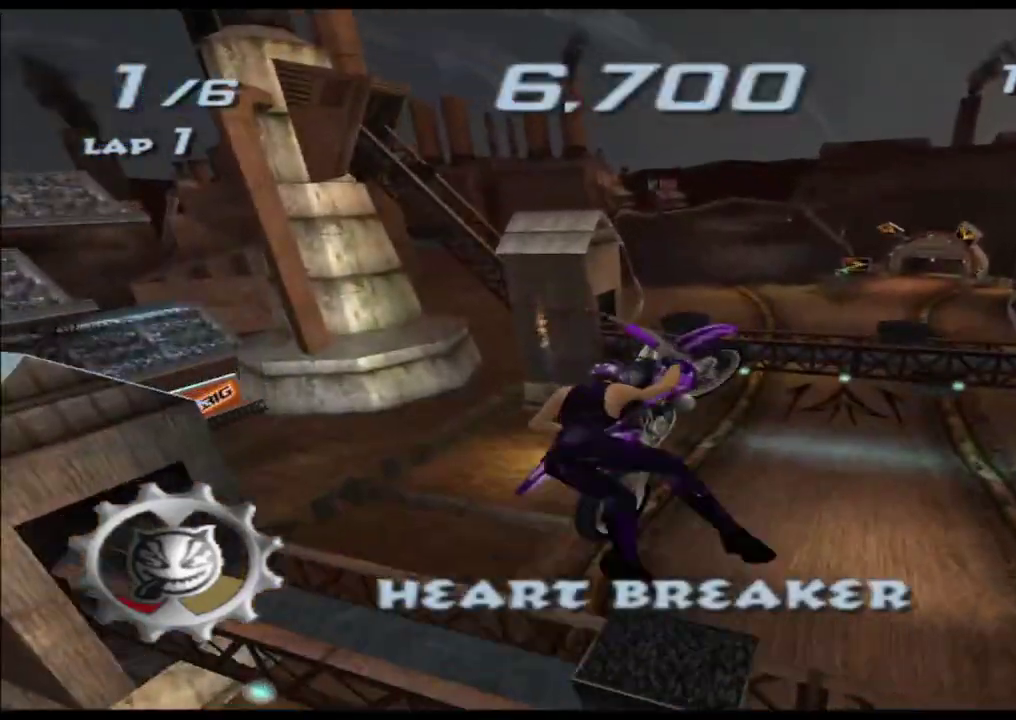
{"buttons": ["A", "X"], "left_stick": "up", "right_stick": "center", "events": [[150, "left_stick", "up"]]}
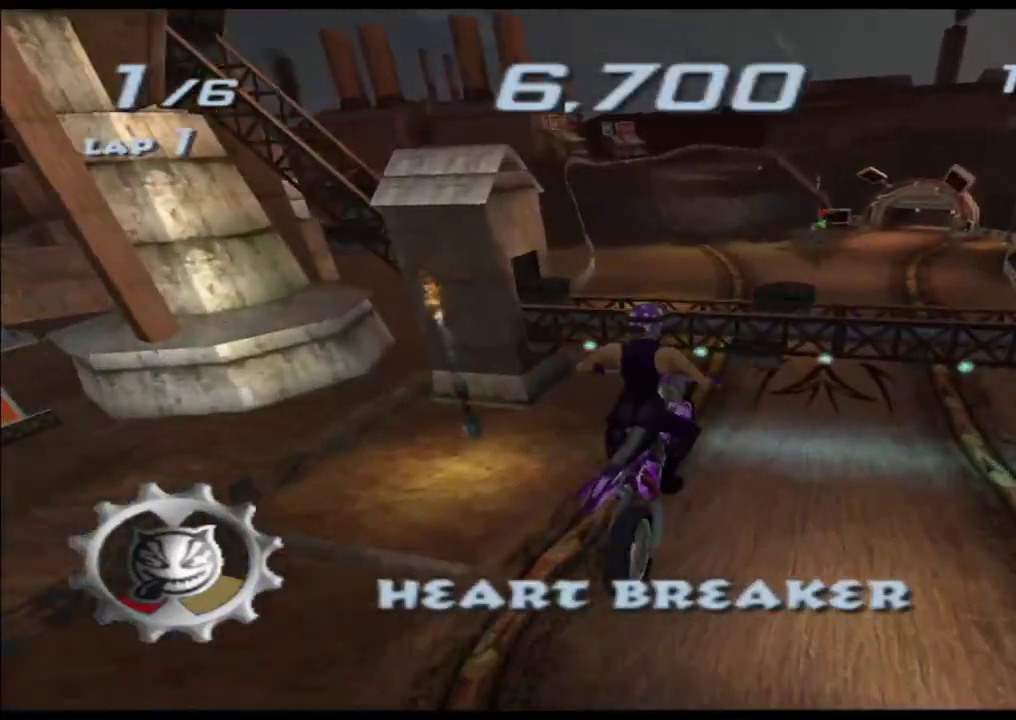
{"buttons": ["A", "X"], "left_stick": "center", "right_stick": "center", "events": [[350, "left_stick", "center"]]}
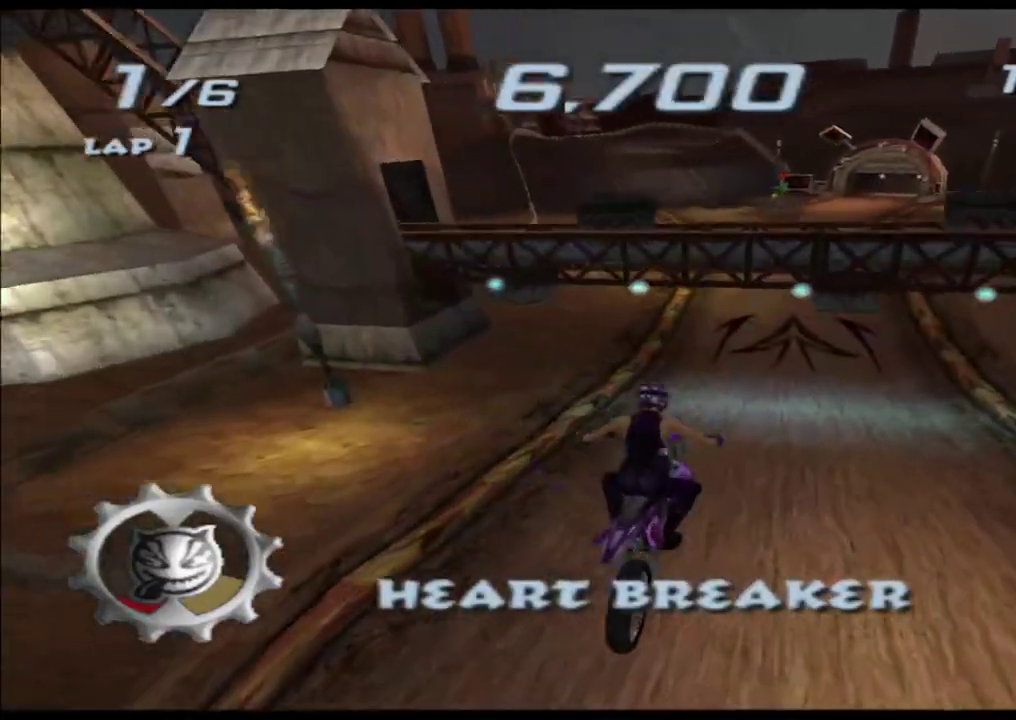
{"buttons": ["A", "X"], "left_stick": "center", "right_stick": "center", "events": [[150, "left_stick", "right"], [217, "left_stick", "center"]]}
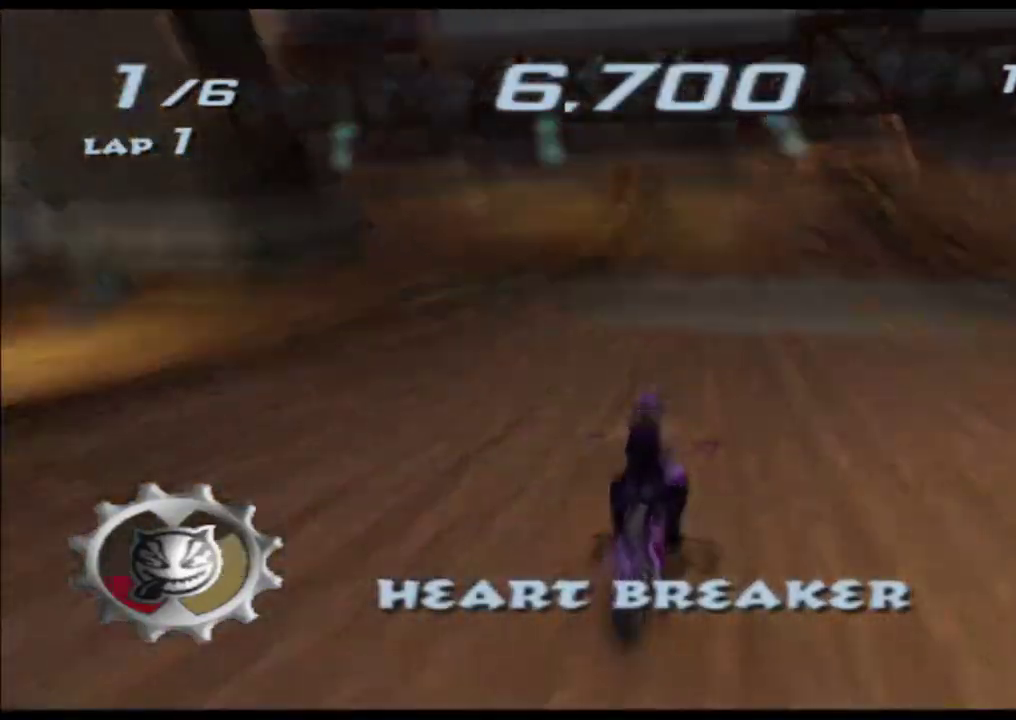
{"buttons": ["A", "X"], "left_stick": "center", "right_stick": "center", "events": [[267, "left_stick", "right"], [383, "left_stick", "center"]]}
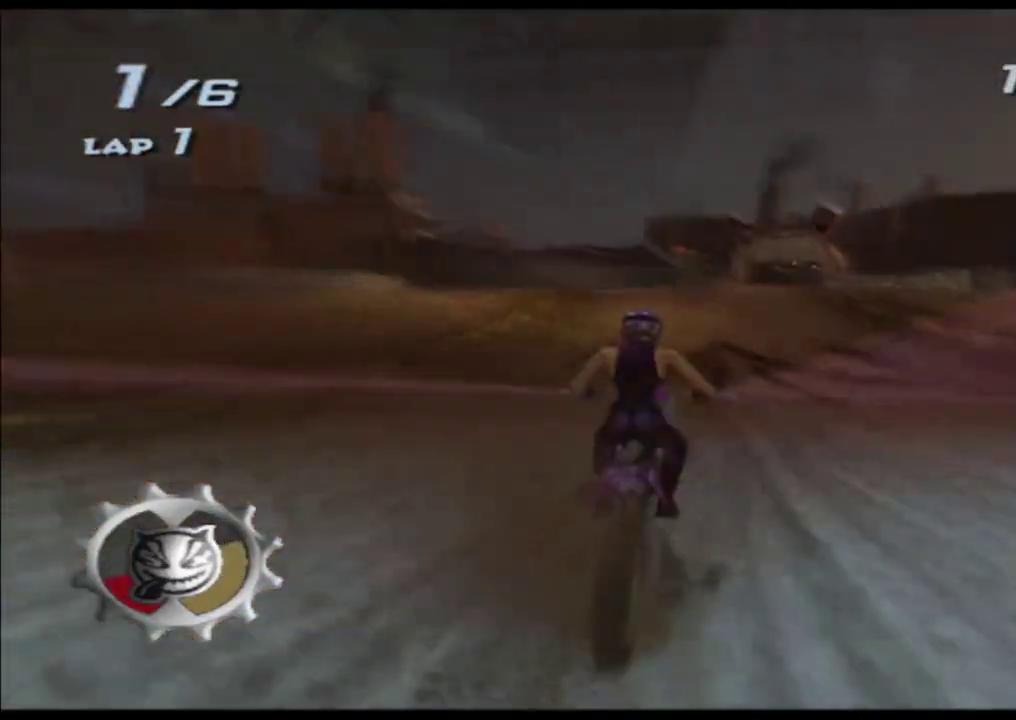
{"buttons": ["A", "X"], "left_stick": "center", "right_stick": "center", "events": [[217, "left_stick", "right"], [333, "left_stick", "center"]]}
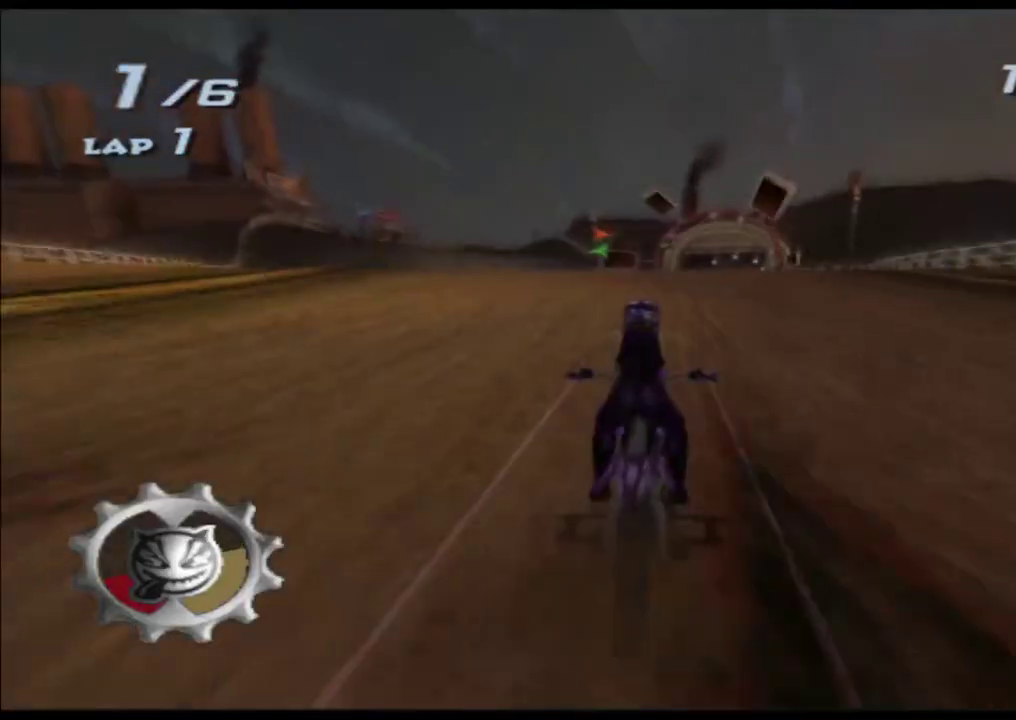
{"buttons": ["A", "X"], "left_stick": "center", "right_stick": "center", "events": [[33, "left_stick", "right"], [133, "left_stick", "center"], [217, "left_stick", "right"], [317, "left_stick", "center"]]}
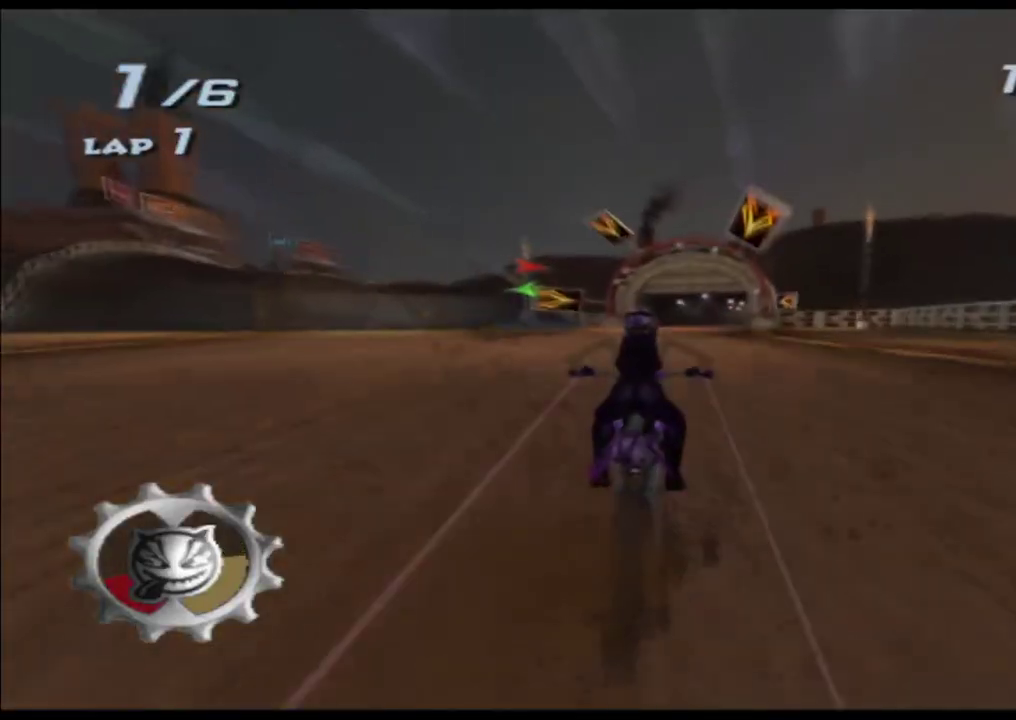
{"buttons": ["A", "X"], "left_stick": "center", "right_stick": "center"}
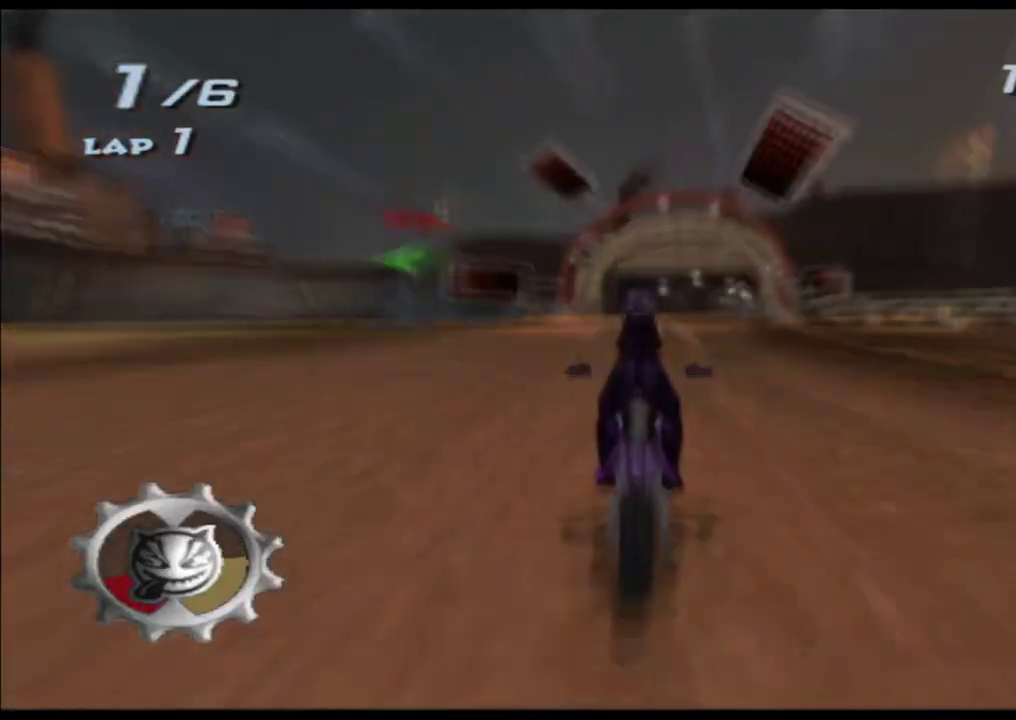
{"buttons": ["A", "X"], "left_stick": "right", "right_stick": "center", "events": [[133, "left_stick", "right"], [283, "left_stick", "center"], [450, "left_stick", "right"]]}
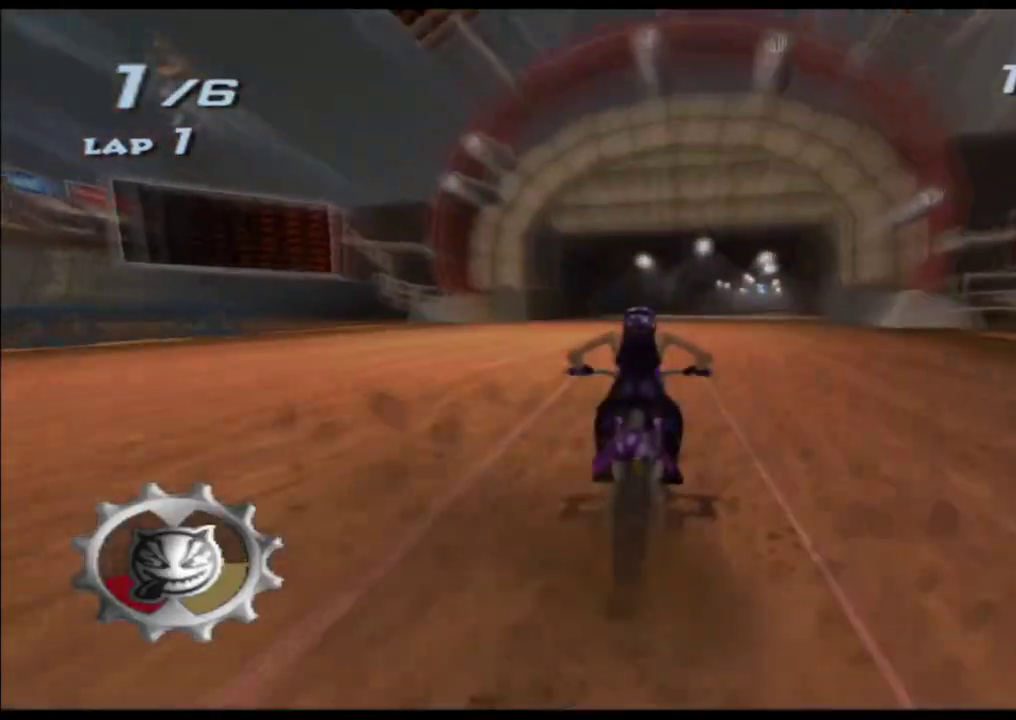
{"buttons": ["A", "X"], "left_stick": "right", "right_stick": "center", "events": [[83, "left_stick", "center"], [183, "left_stick", "right"], [317, "left_stick", "center"], [400, "left_stick", "right"]]}
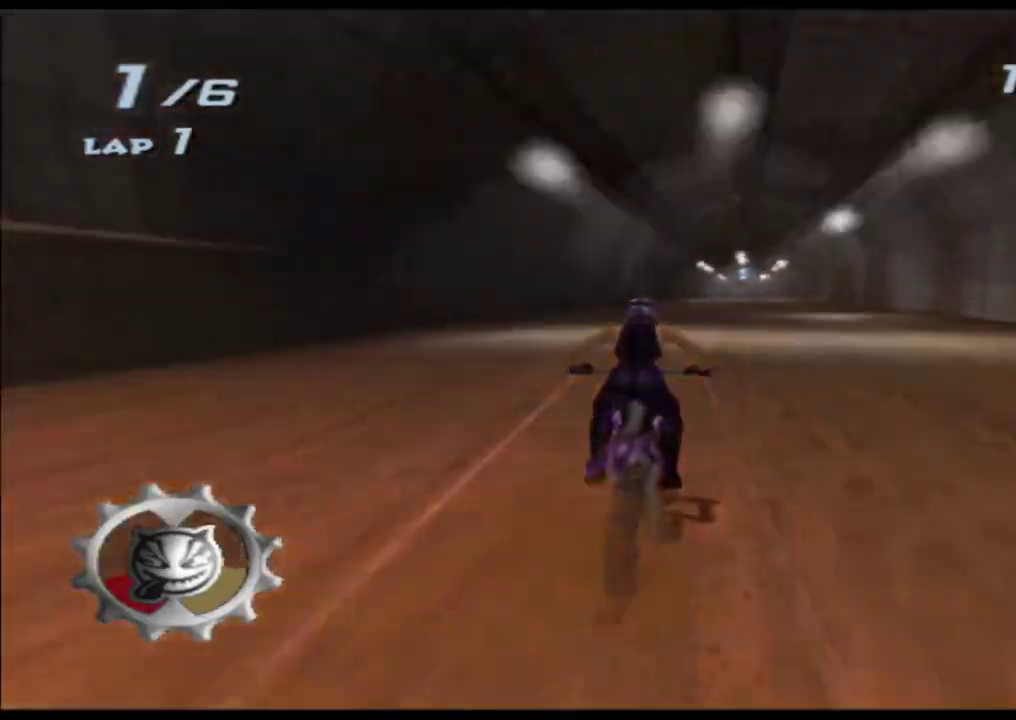
{"buttons": ["A", "X"], "left_stick": "center", "right_stick": "center", "events": [[33, "left_stick", "center"], [117, "left_stick", "right"], [233, "left_stick", "center"]]}
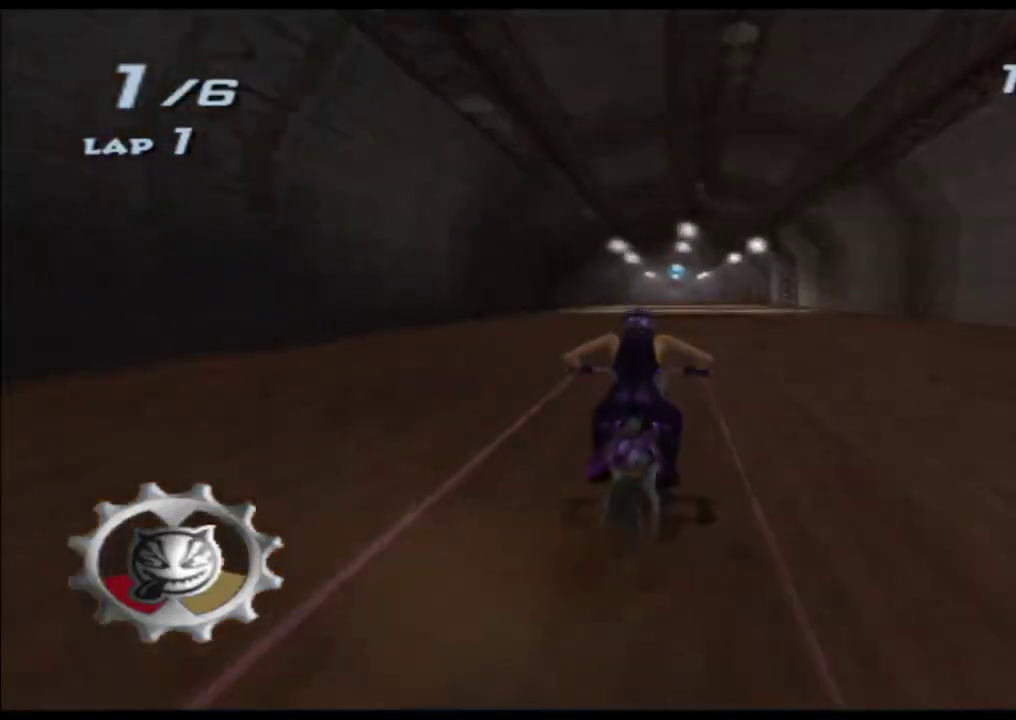
{"buttons": ["A", "X"], "left_stick": "center", "right_stick": "center", "events": [[283, "left_stick", "right"], [350, "left_stick", "center"]]}
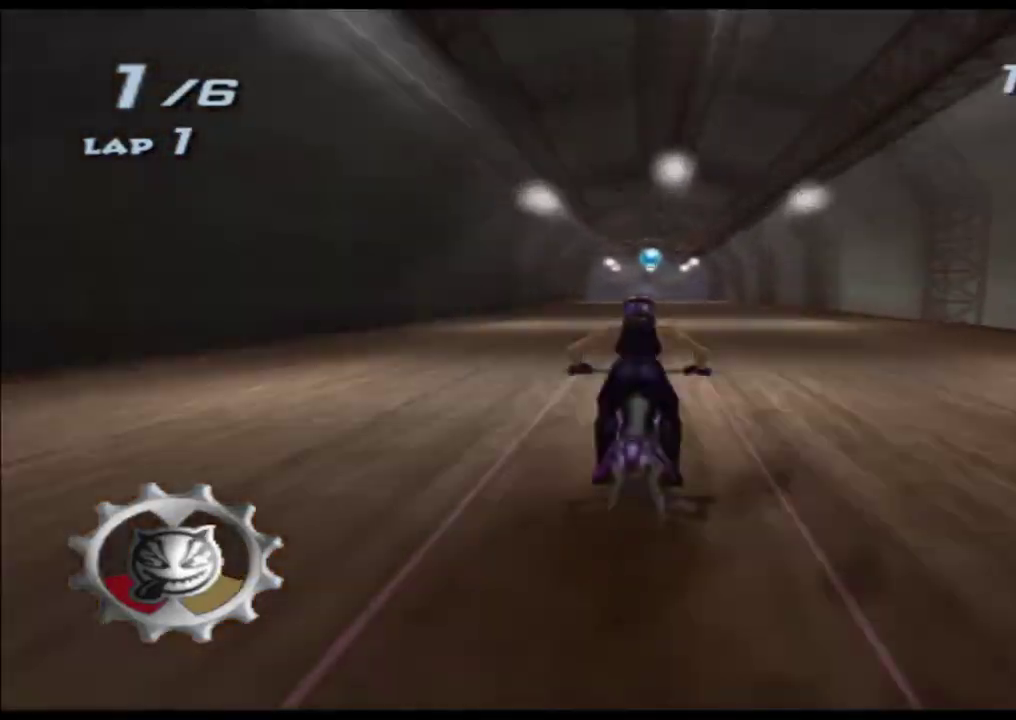
{"buttons": ["A", "X"], "left_stick": "center", "right_stick": "center", "events": [[300, "left_stick", "left"], [400, "left_stick", "center"]]}
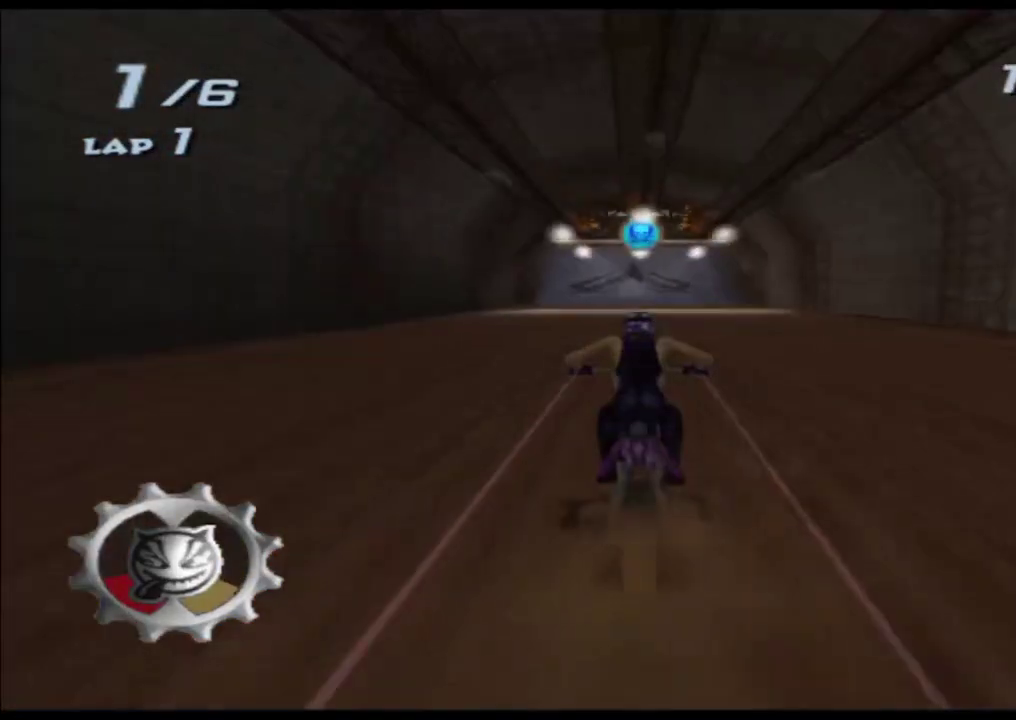
{"buttons": ["A", "X"], "left_stick": "center", "right_stick": "center"}
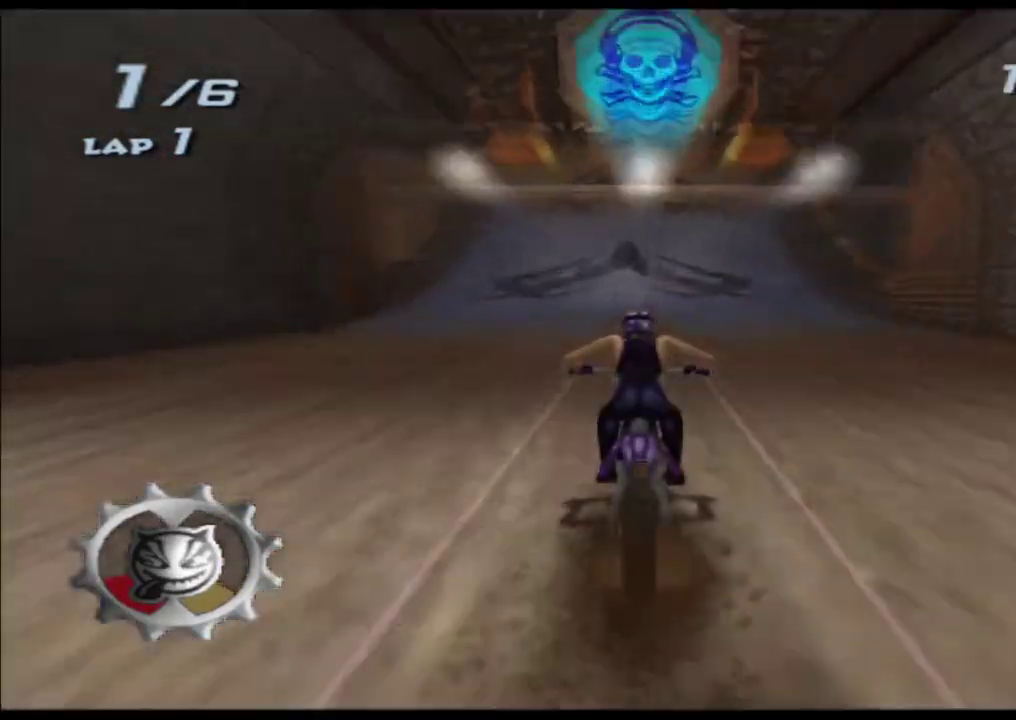
{"buttons": ["A", "X"], "left_stick": "center", "right_stick": "center", "events": [[383, "left_stick", "left"], [450, "left_stick", "center"]]}
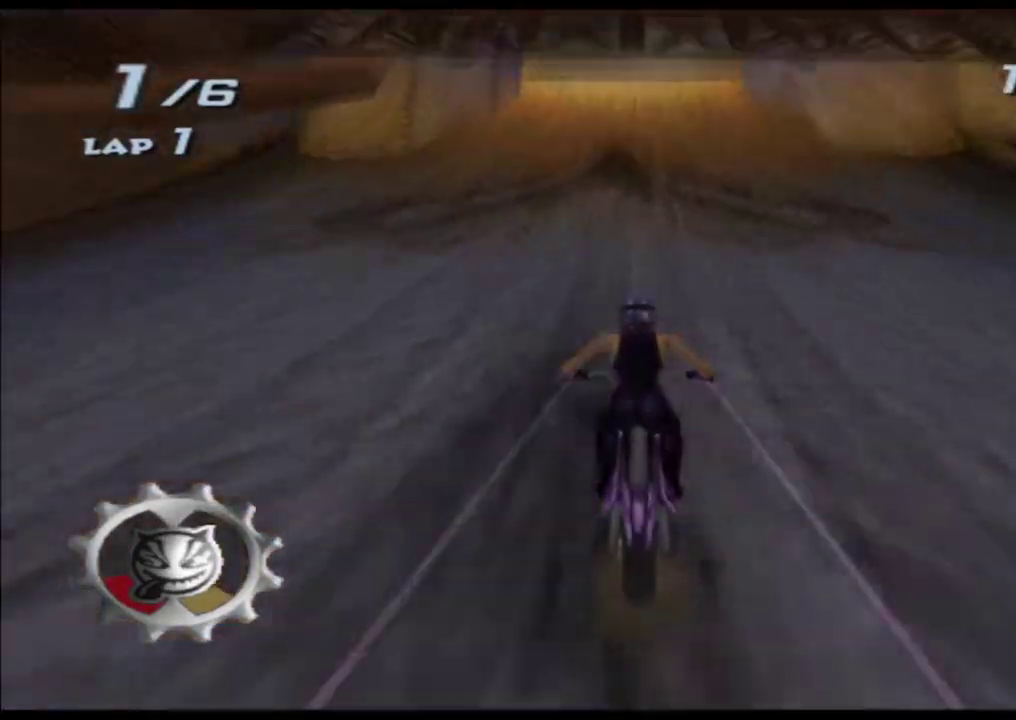
{"buttons": ["A", "X"], "left_stick": "center", "right_stick": "center"}
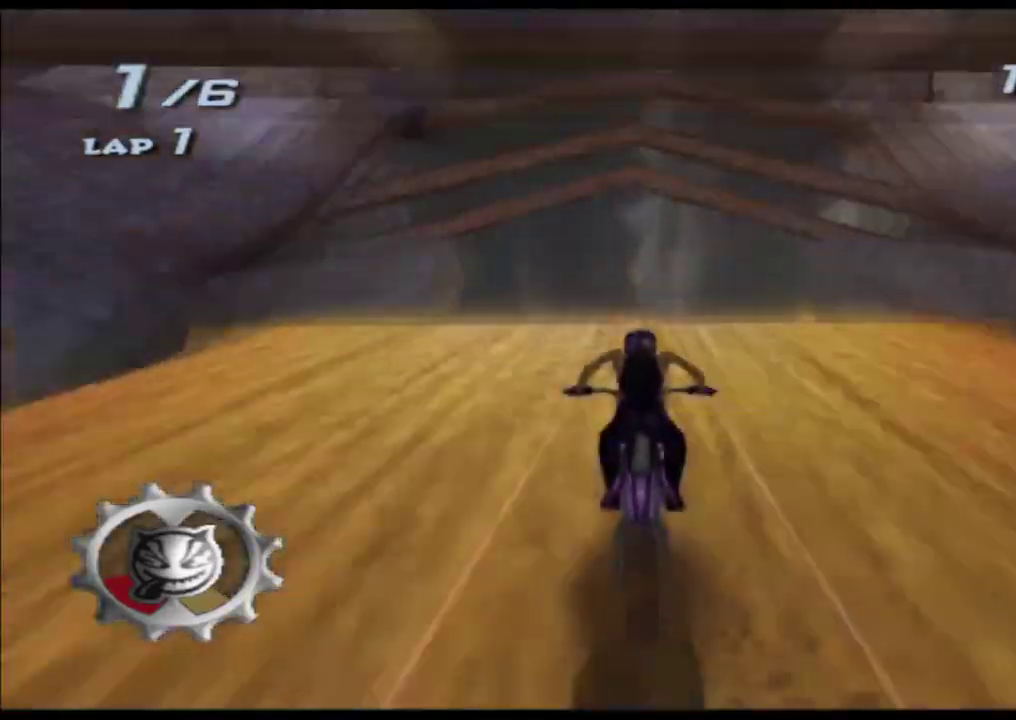
{"buttons": ["A", "X"], "left_stick": "up", "right_stick": "center", "events": [[117, "left_stick", "up"]]}
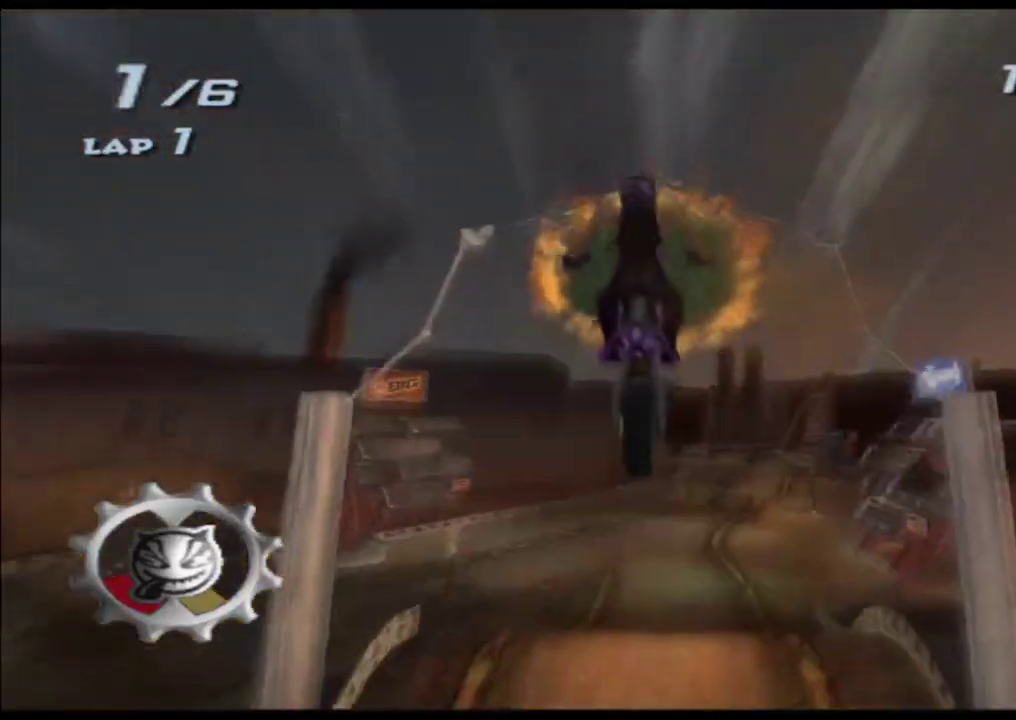
{"buttons": ["A", "X", "L1", "L2"], "left_stick": "up", "right_stick": "center"}